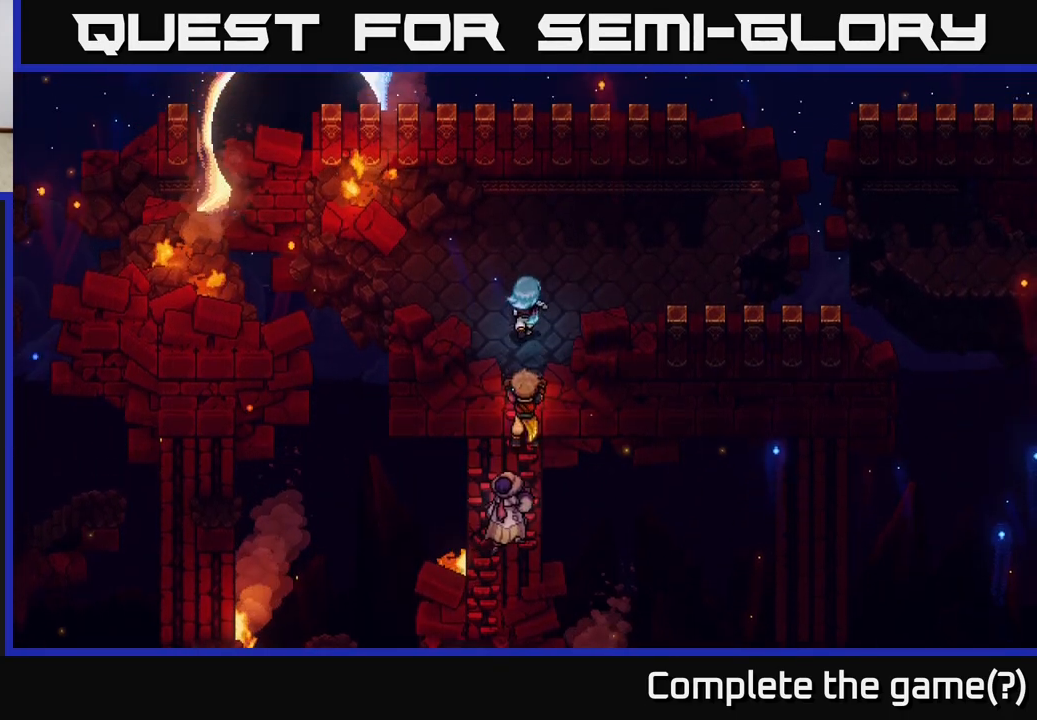
Gameplay with a controller (Xbox layout); each line is a JSON object with the inputs held at the frame after it. "events" lists button and stick changes between this image and that frame as [ms after this image, input, new state], when the widget could be followed in between.
{"buttons": [], "left_stick": "right", "right_stick": "center", "events": [[250, "left_stick", "up-right"], [450, "left_stick", "right"]]}
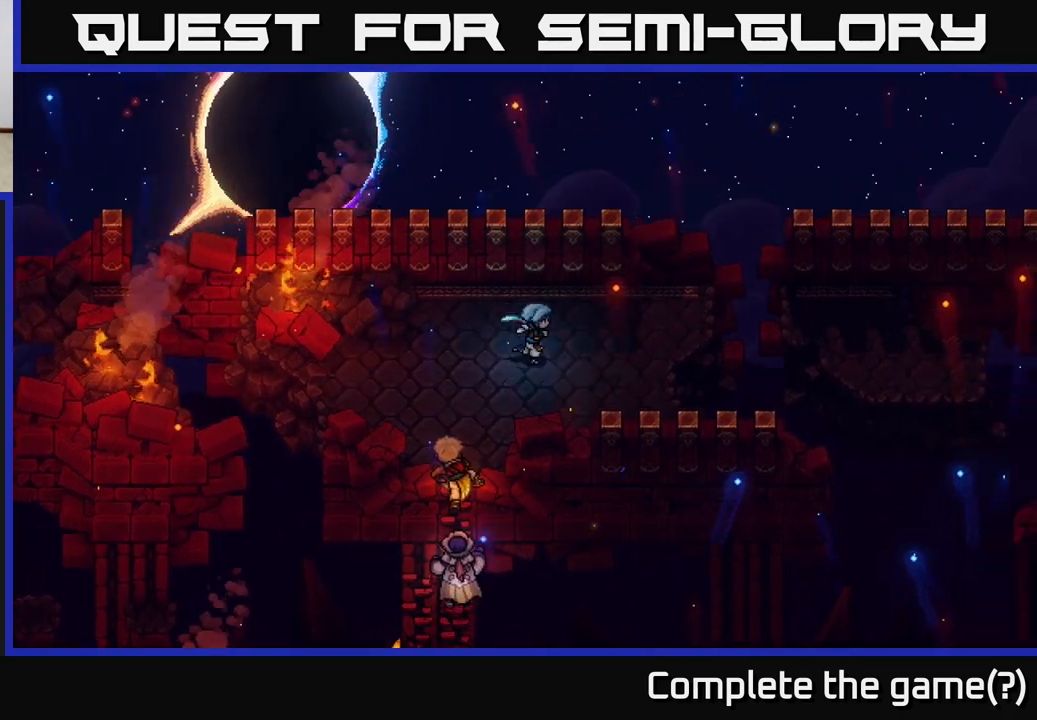
{"buttons": [], "left_stick": "up-right", "right_stick": "center", "events": [[83, "left_stick", "up-right"]]}
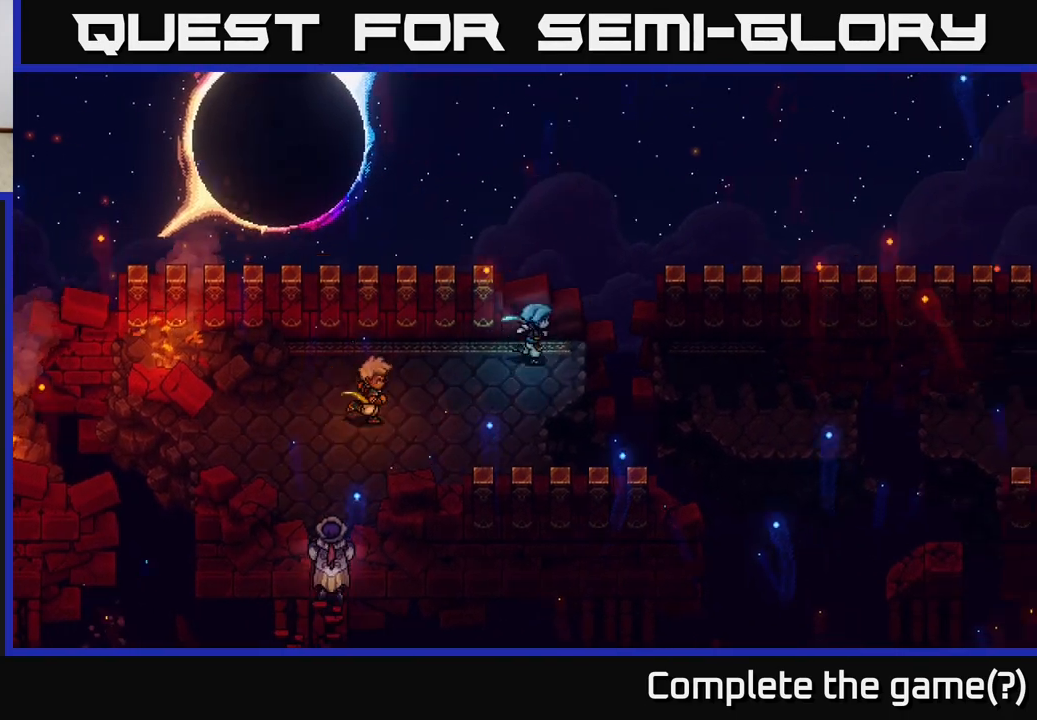
{"buttons": [], "left_stick": "right", "right_stick": "center", "events": [[117, "left_stick", "right"], [183, "A", "down"], [400, "A", "up"]]}
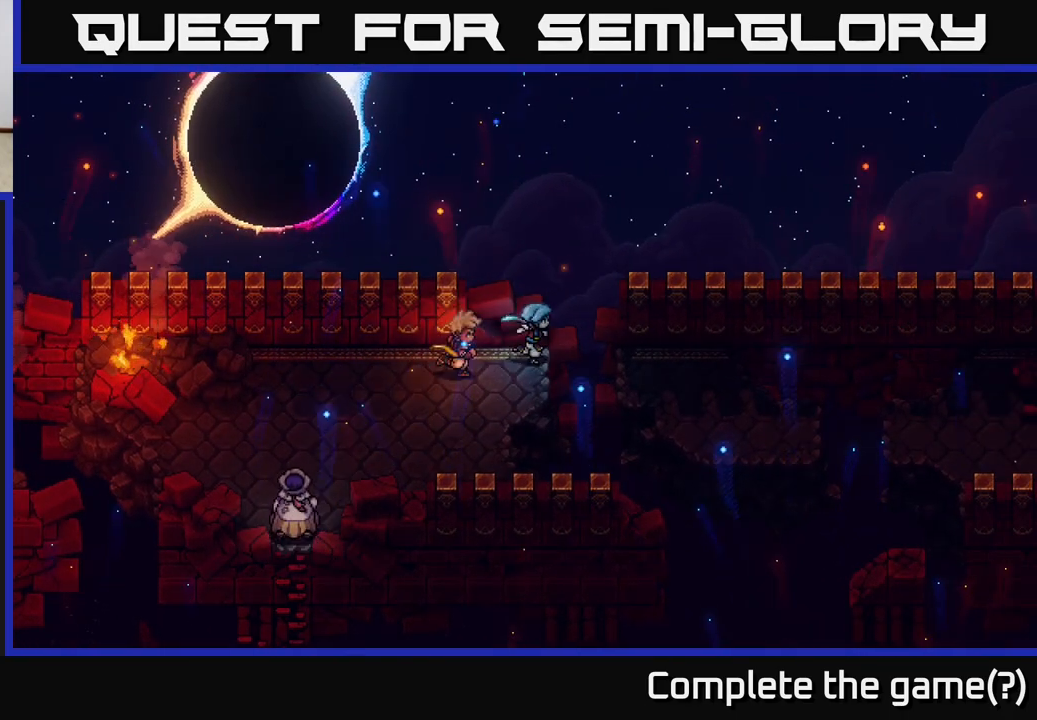
{"buttons": [], "left_stick": "right", "right_stick": "center", "events": [[133, "A", "down"], [300, "A", "up"]]}
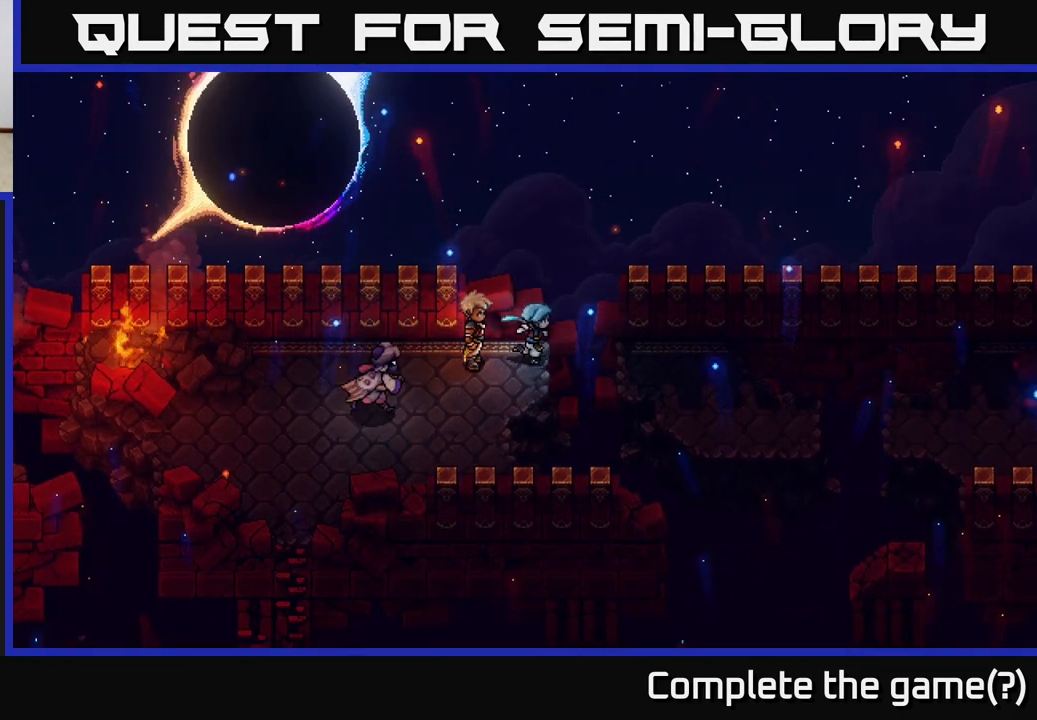
{"buttons": [], "left_stick": "right", "right_stick": "center", "events": [[150, "A", "down"], [283, "A", "up"]]}
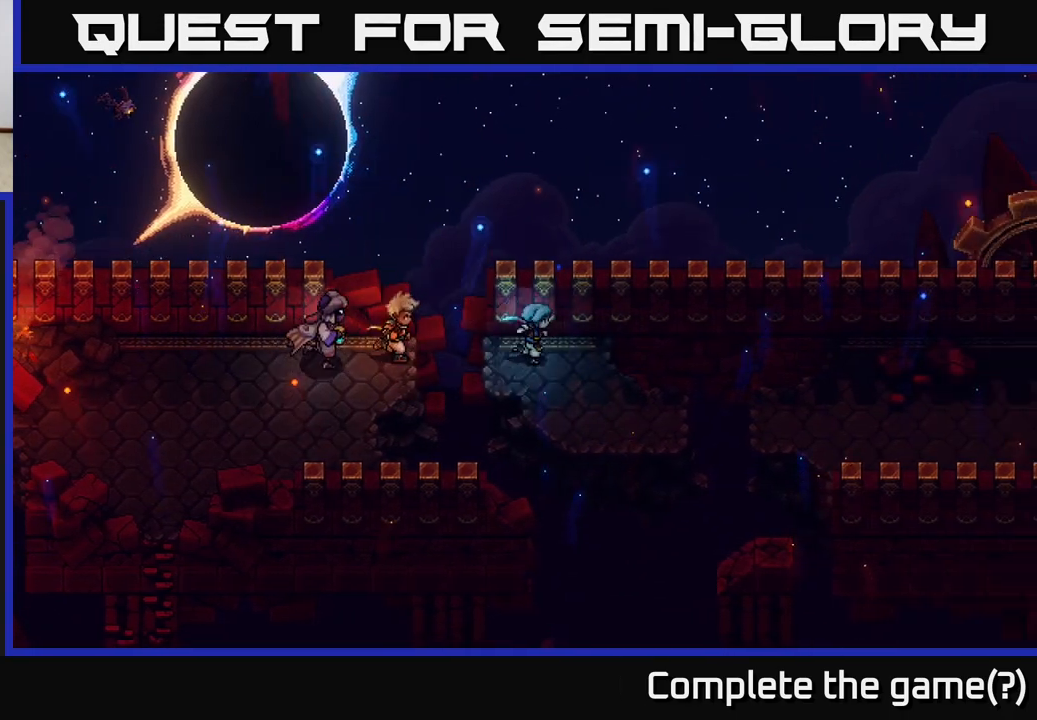
{"buttons": [], "left_stick": "right", "right_stick": "center", "events": [[83, "left_stick", "down-right"], [450, "left_stick", "right"]]}
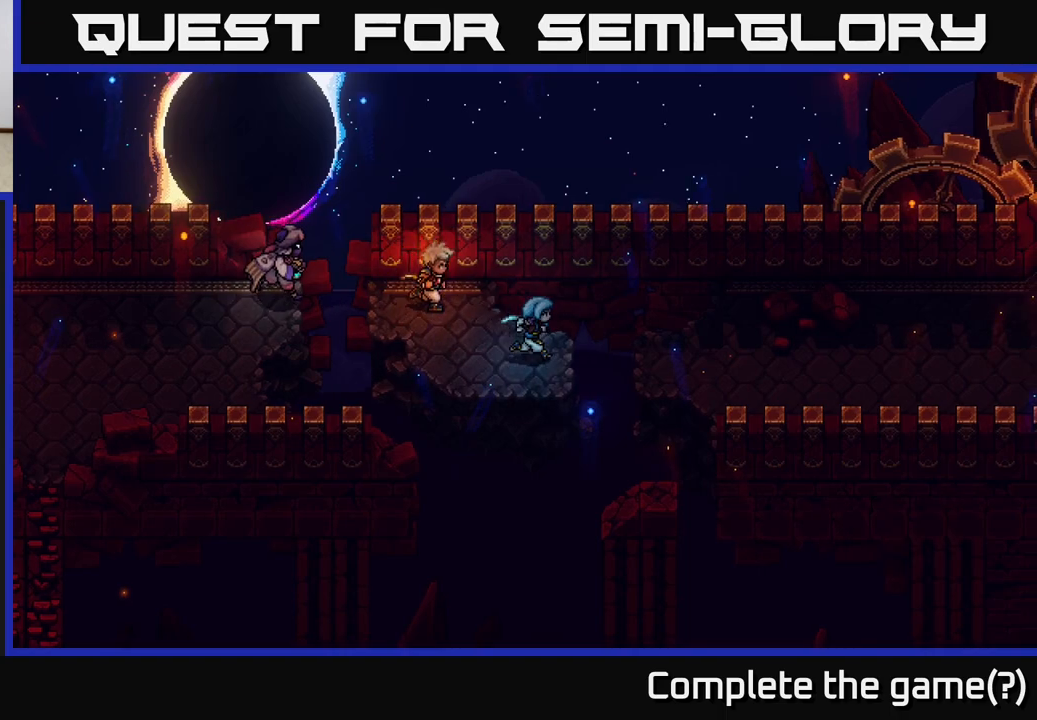
{"buttons": [], "left_stick": "right", "right_stick": "center", "events": [[150, "A", "down"], [283, "A", "up"]]}
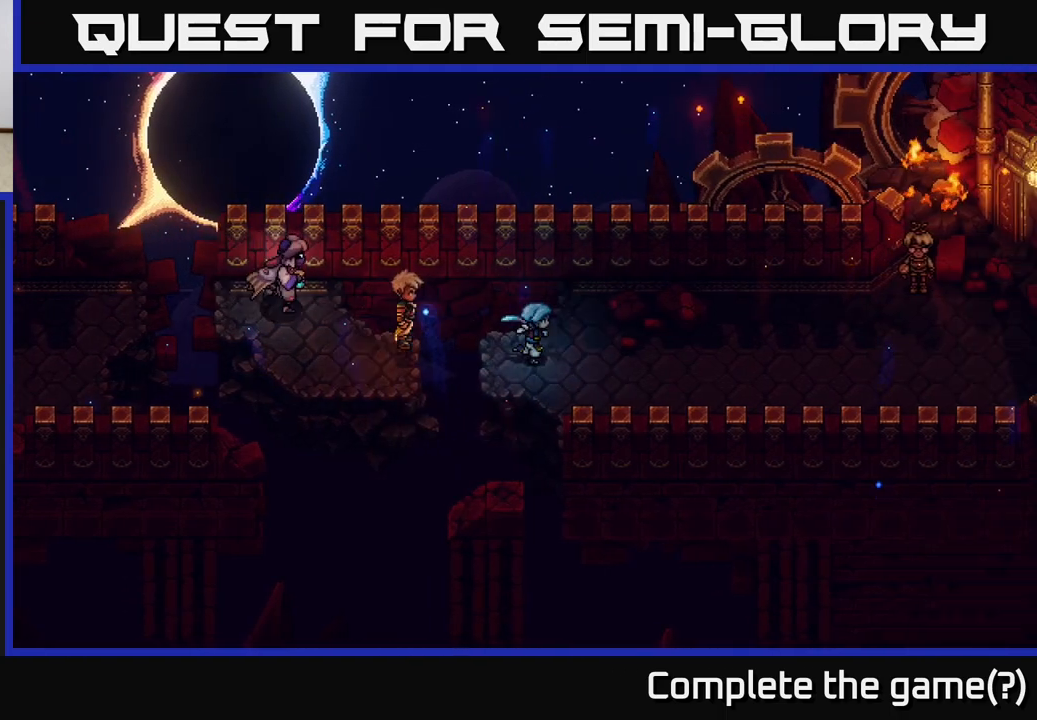
{"buttons": [], "left_stick": "right", "right_stick": "center", "events": []}
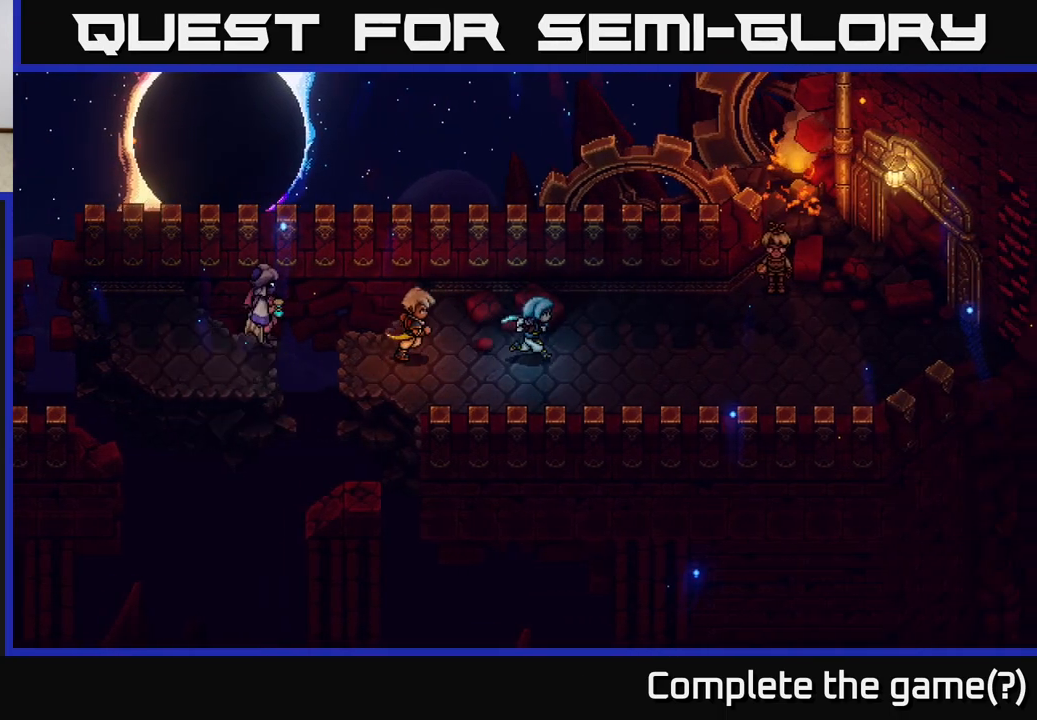
{"buttons": [], "left_stick": "right", "right_stick": "center", "events": []}
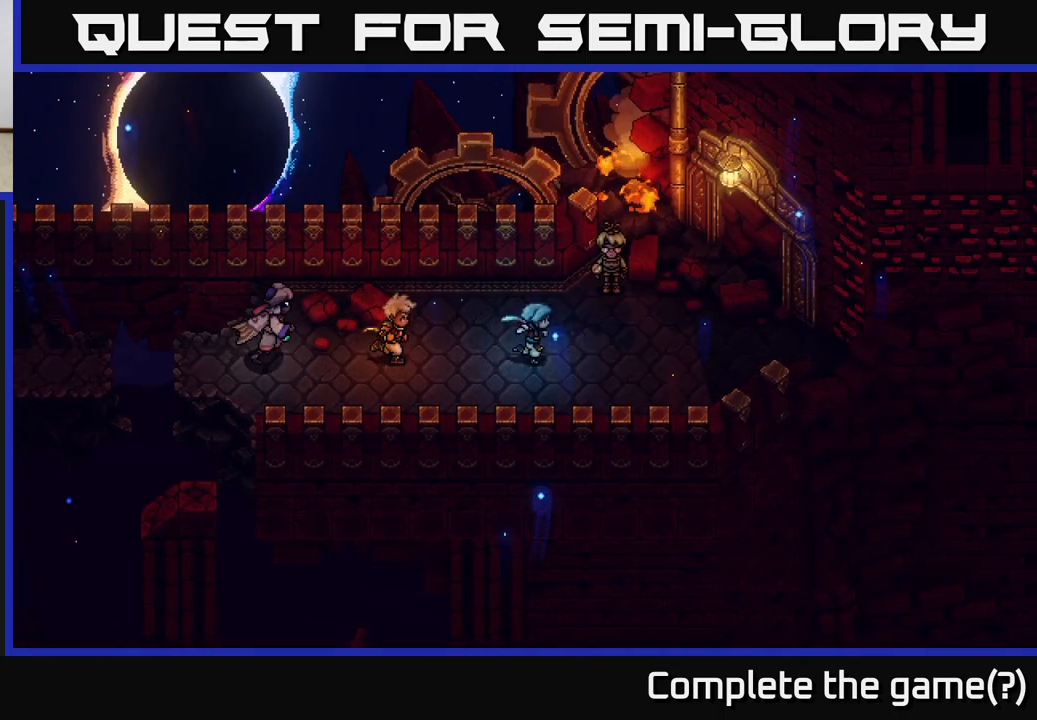
{"buttons": [], "left_stick": "center", "right_stick": "center", "events": [[183, "left_stick", "up-right"], [317, "A", "down"], [400, "left_stick", "center"], [500, "A", "up"]]}
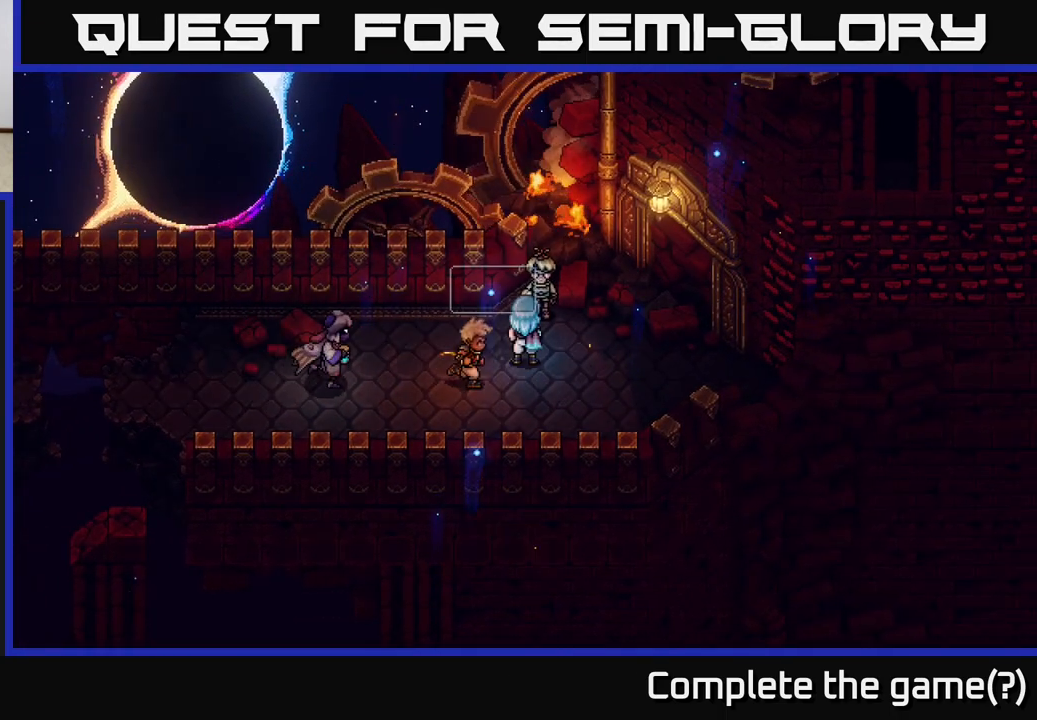
{"buttons": ["A"], "left_stick": "center", "right_stick": "center", "events": [[400, "A", "down"]]}
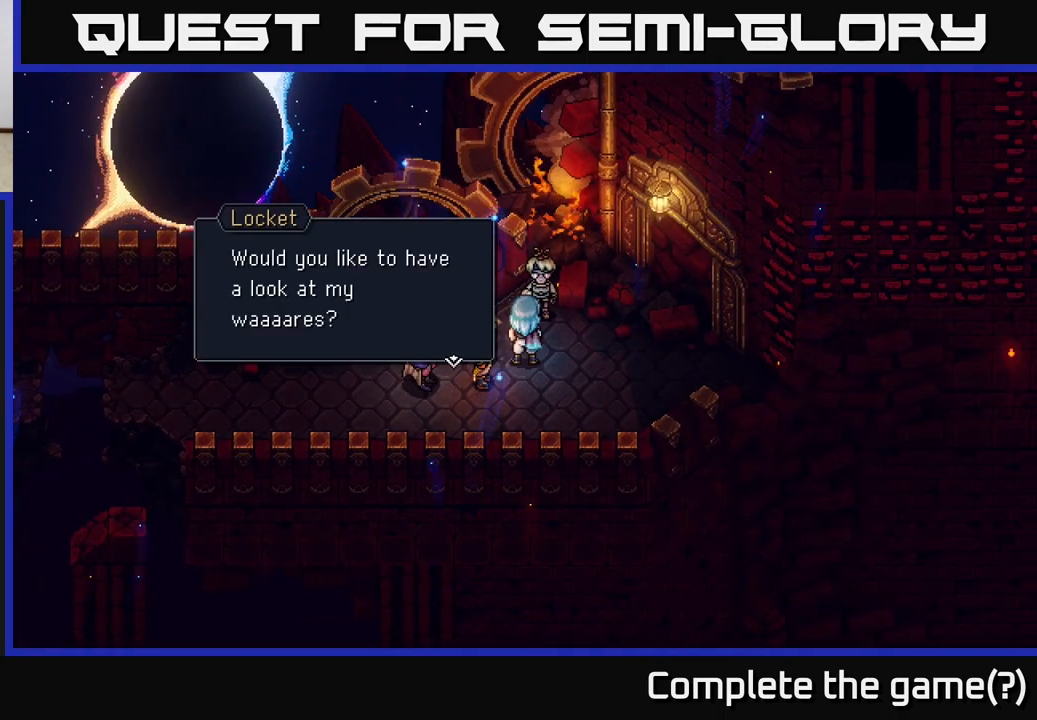
{"buttons": [], "left_stick": "center", "right_stick": "center", "events": [[167, "A", "up"]]}
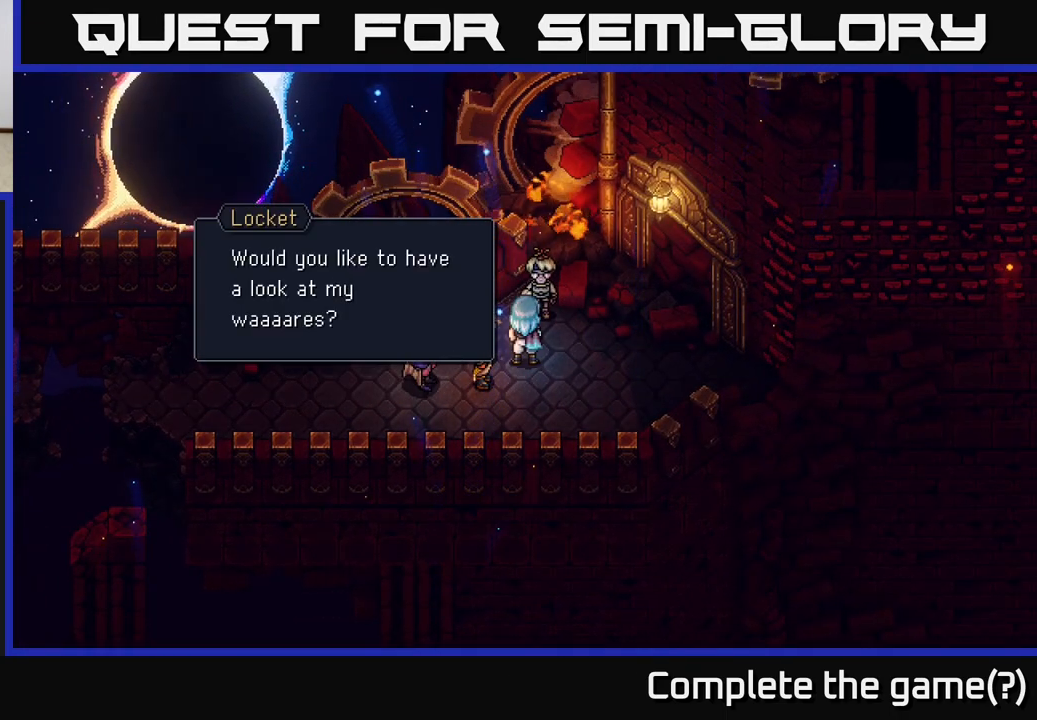
{"buttons": ["A"], "left_stick": "center", "right_stick": "center", "events": [[467, "A", "down"]]}
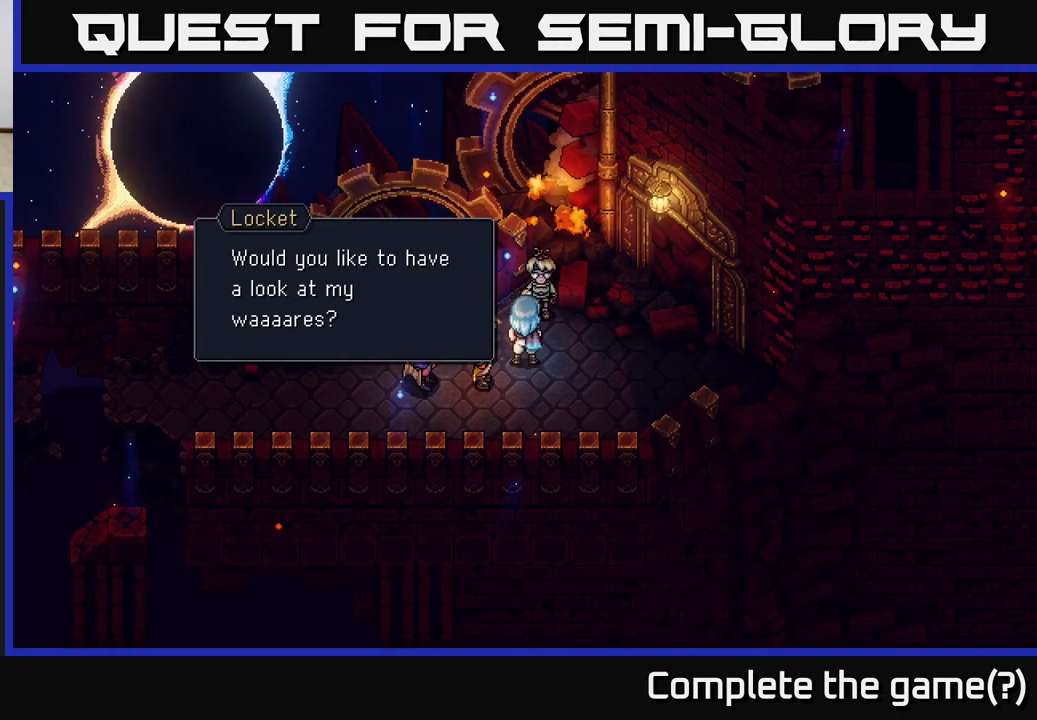
{"buttons": [], "left_stick": "center", "right_stick": "center", "events": [[133, "A", "up"]]}
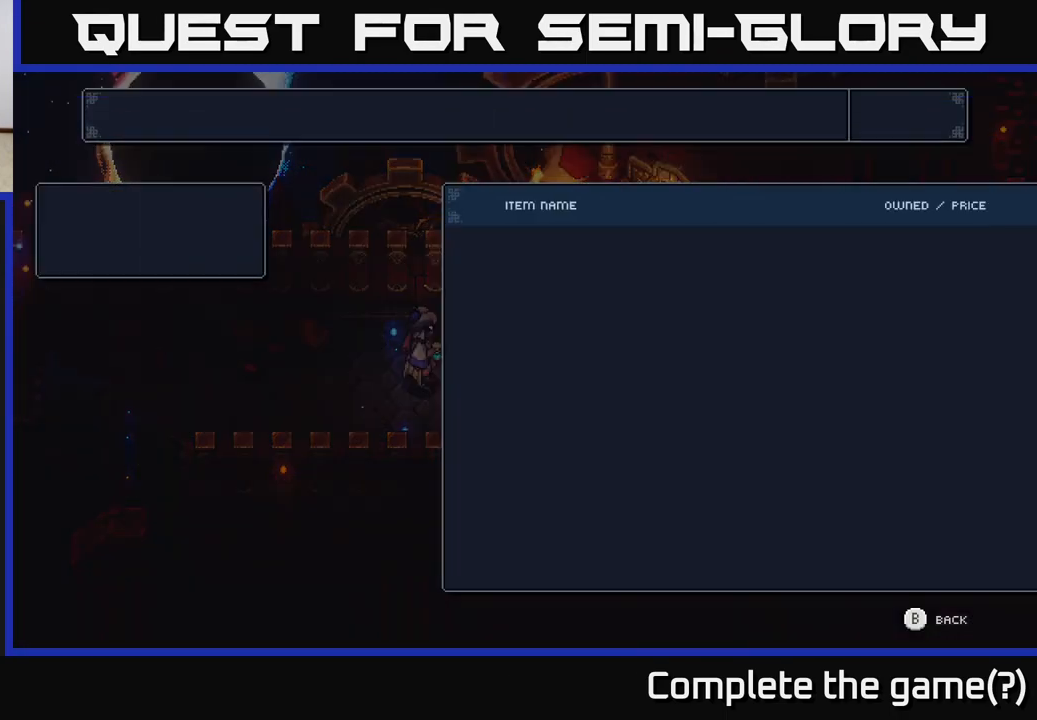
{"buttons": [], "left_stick": "center", "right_stick": "center", "events": []}
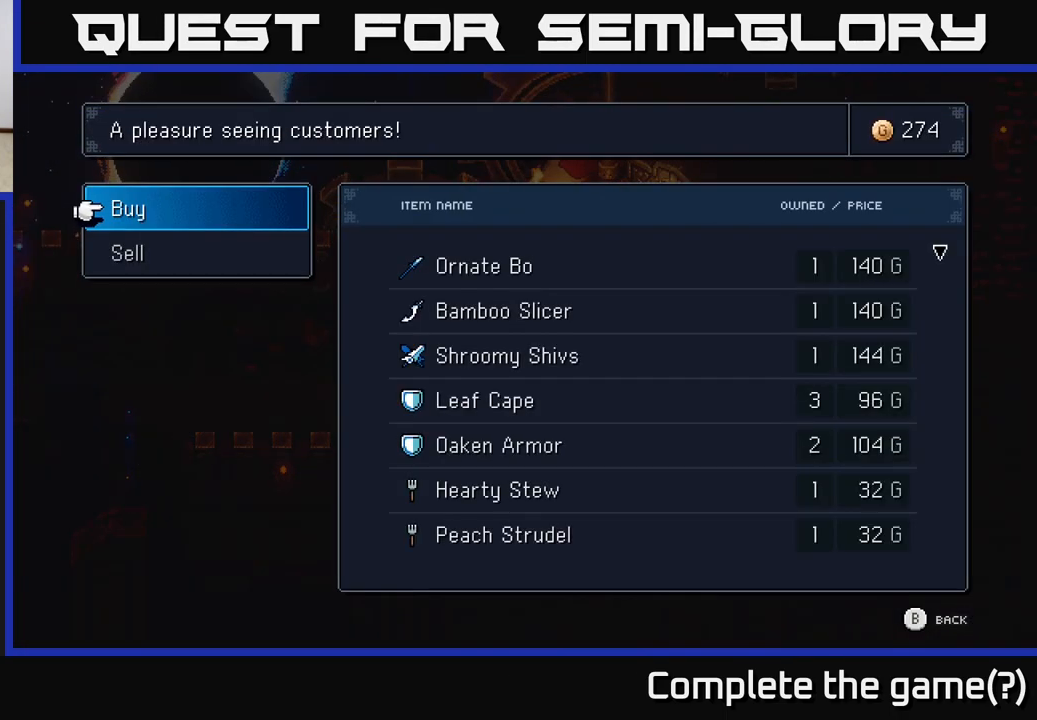
{"buttons": [], "left_stick": "center", "right_stick": "center", "events": [[400, "A", "down"], [450, "A", "up"]]}
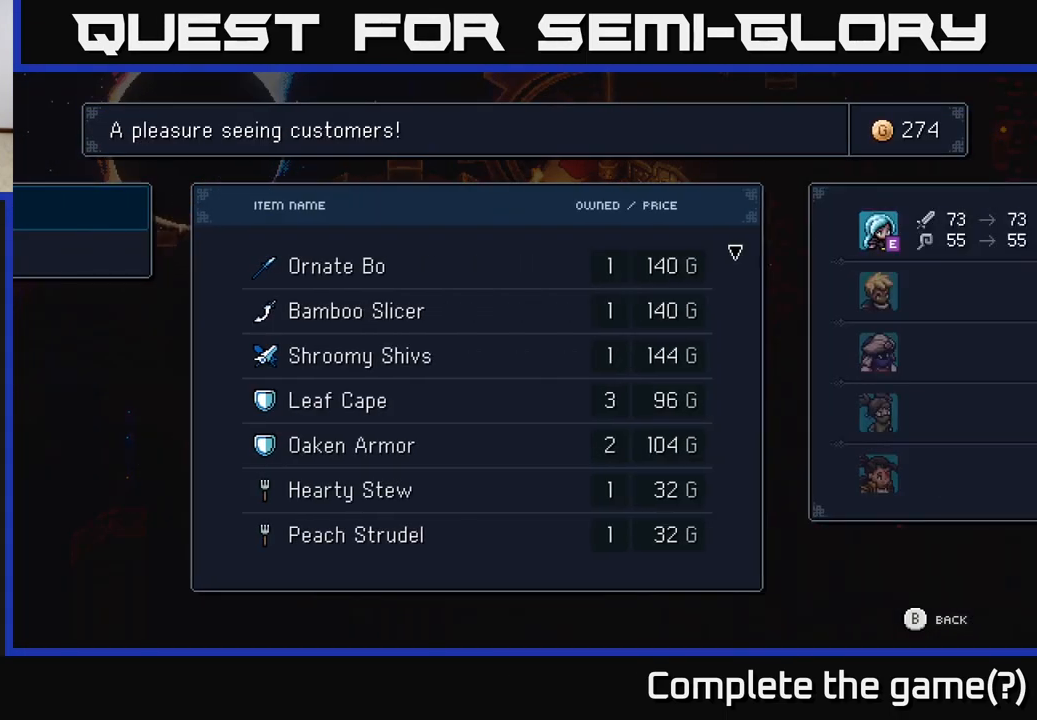
{"buttons": ["DPAD_DOWN"], "left_stick": "center", "right_stick": "center", "events": [[367, "DPAD_DOWN", "down"]]}
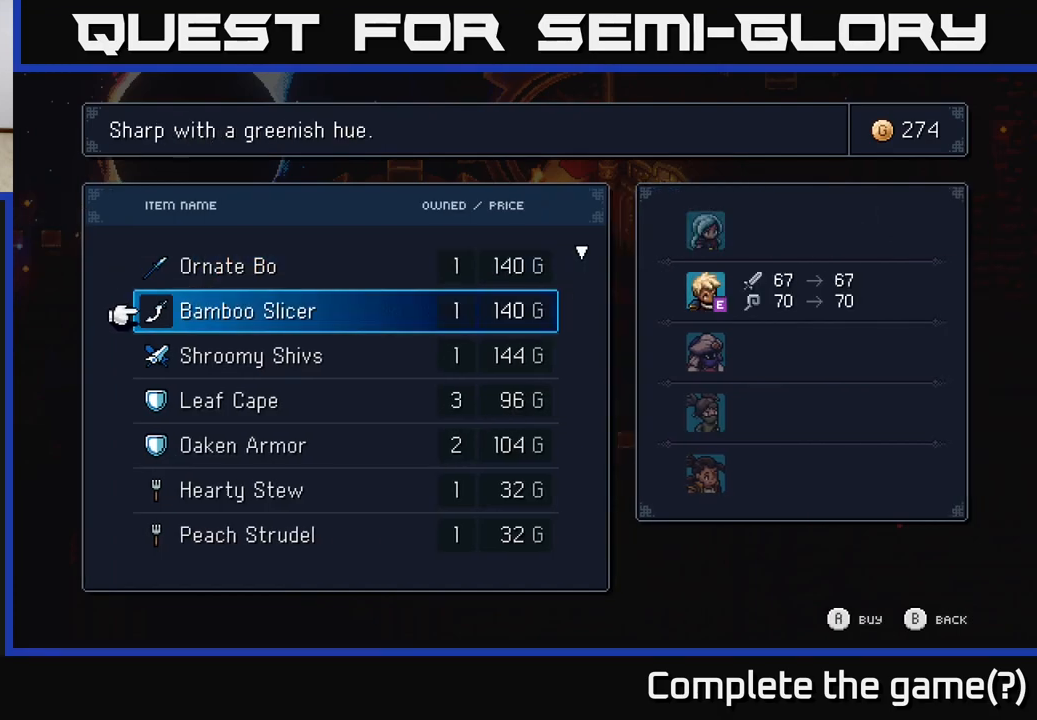
{"buttons": [], "left_stick": "center", "right_stick": "center", "events": [[33, "DPAD_DOWN", "up"], [167, "DPAD_DOWN", "down"], [267, "DPAD_DOWN", "up"]]}
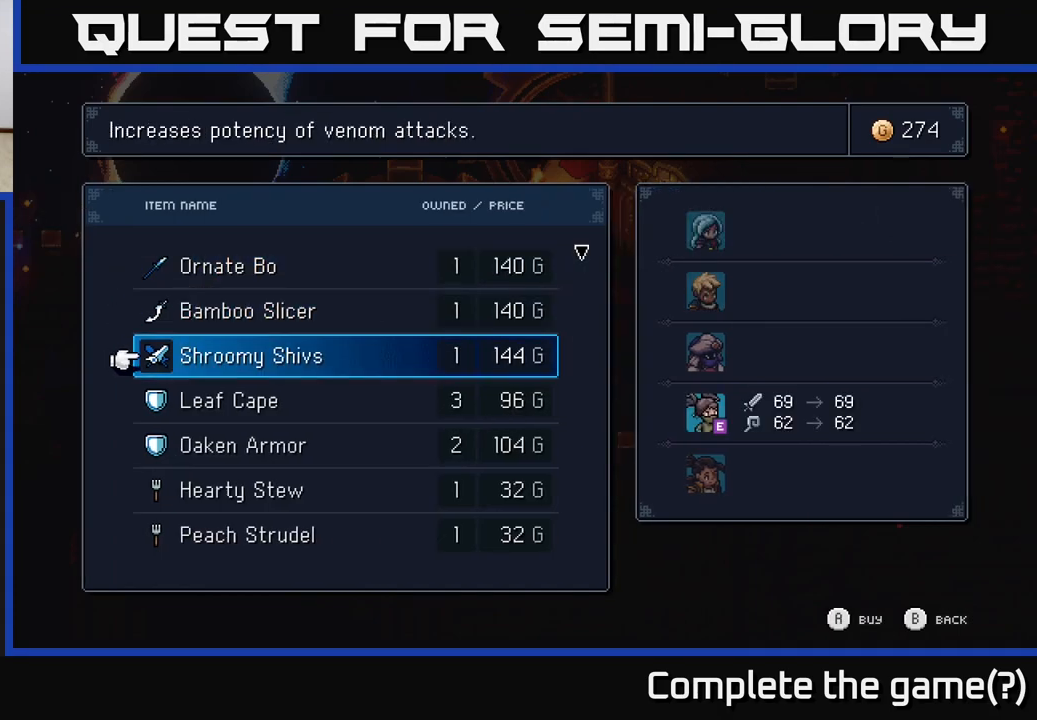
{"buttons": [], "left_stick": "center", "right_stick": "center", "events": []}
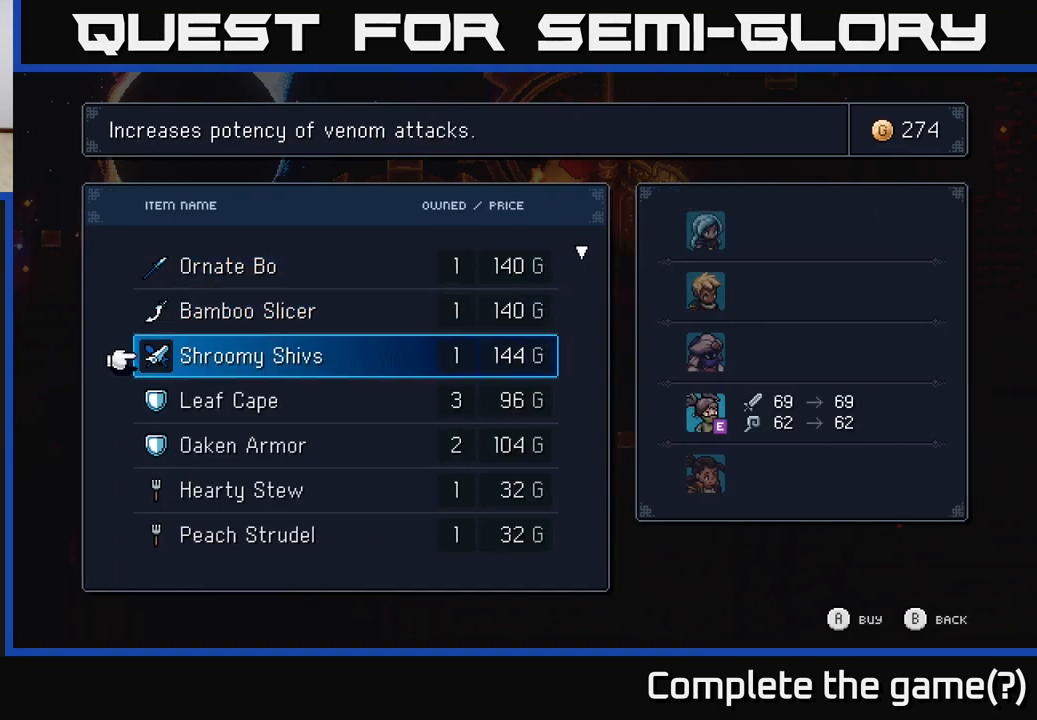
{"buttons": [], "left_stick": "center", "right_stick": "center", "events": [[233, "DPAD_DOWN", "down"], [350, "DPAD_DOWN", "up"]]}
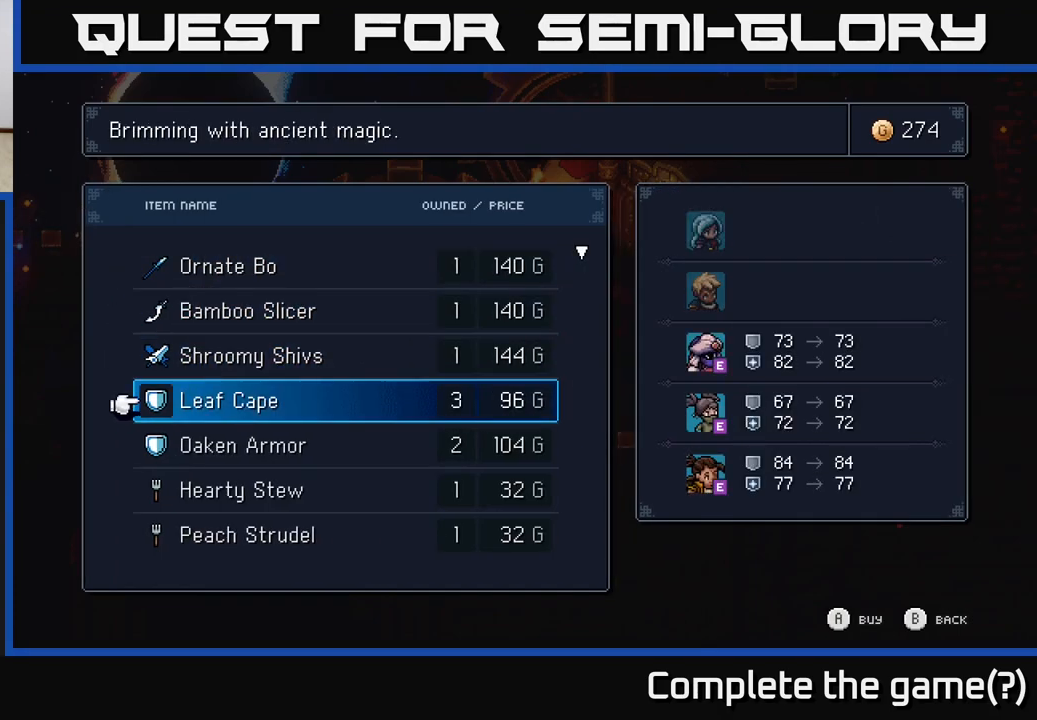
{"buttons": [], "left_stick": "center", "right_stick": "center", "events": [[133, "DPAD_DOWN", "down"], [200, "DPAD_DOWN", "up"], [383, "DPAD_DOWN", "down"], [450, "DPAD_DOWN", "up"]]}
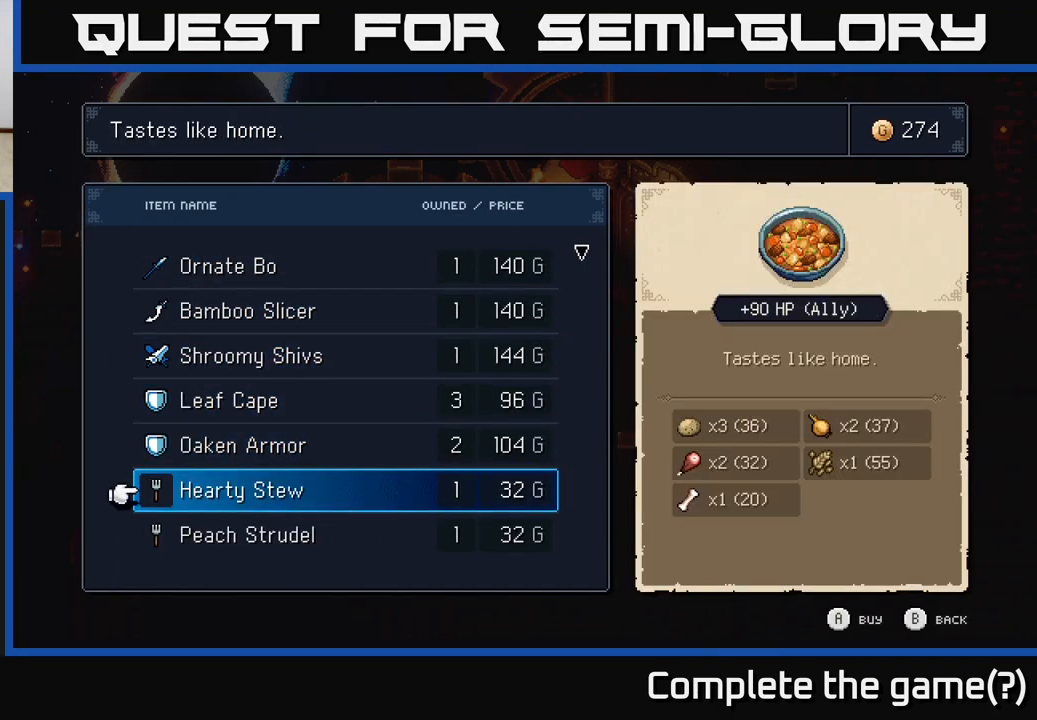
{"buttons": ["DPAD_UP"], "left_stick": "center", "right_stick": "center", "events": [[100, "DPAD_DOWN", "down"], [217, "DPAD_DOWN", "up"], [500, "DPAD_UP", "down"]]}
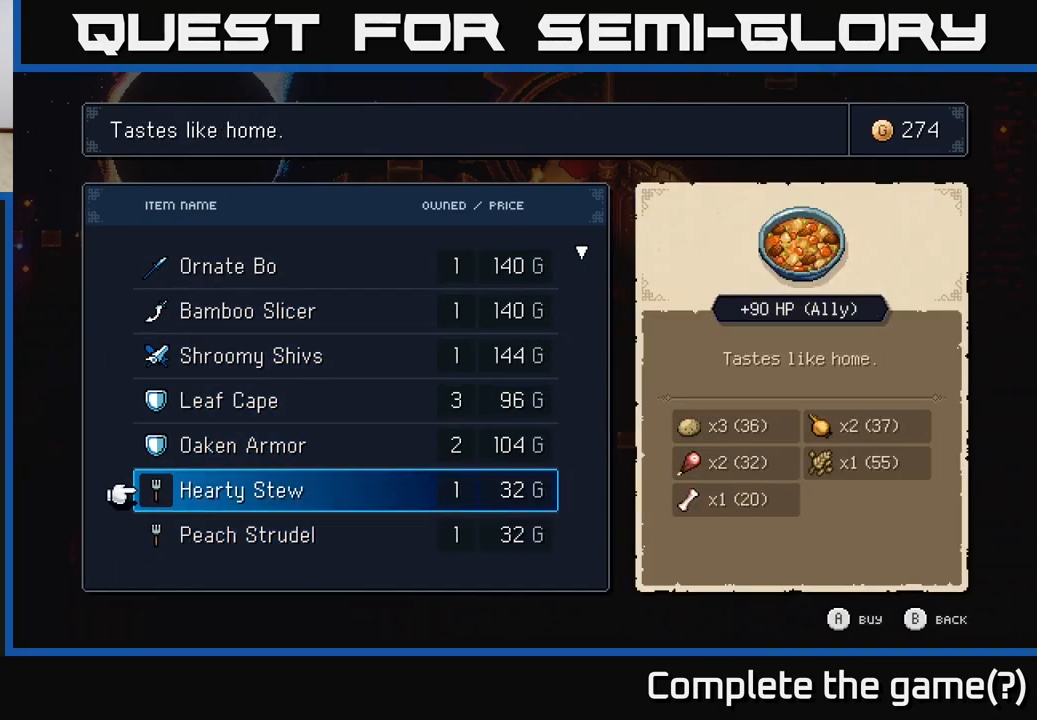
{"buttons": [], "left_stick": "center", "right_stick": "center", "events": [[83, "DPAD_UP", "up"], [300, "DPAD_UP", "down"], [417, "DPAD_UP", "up"]]}
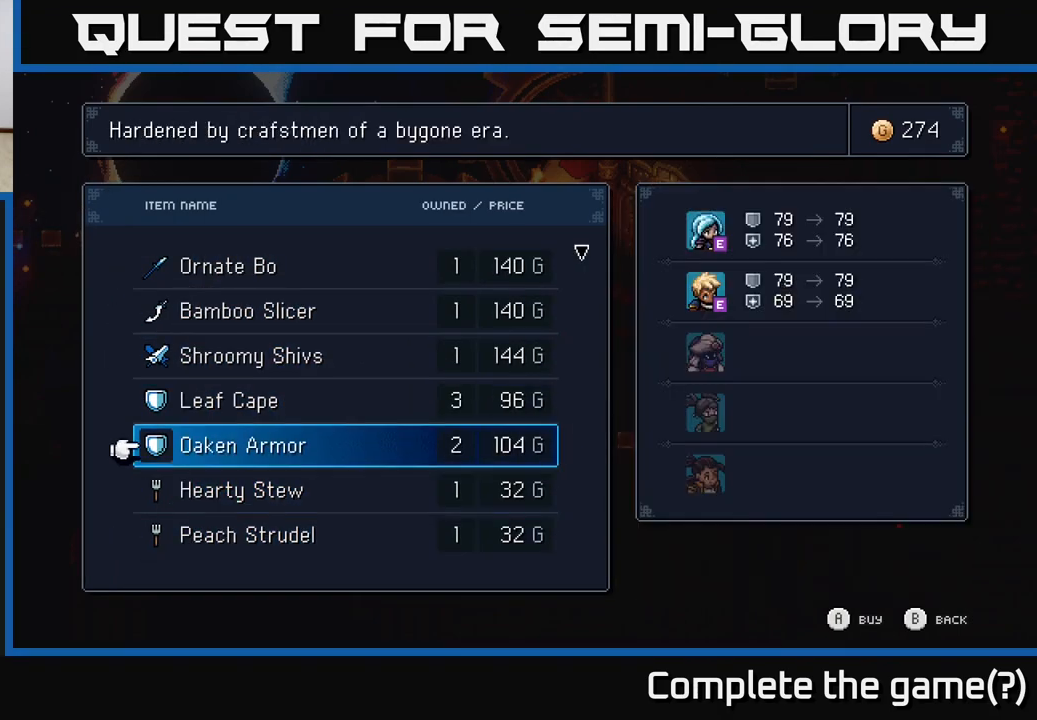
{"buttons": [], "left_stick": "center", "right_stick": "center", "events": []}
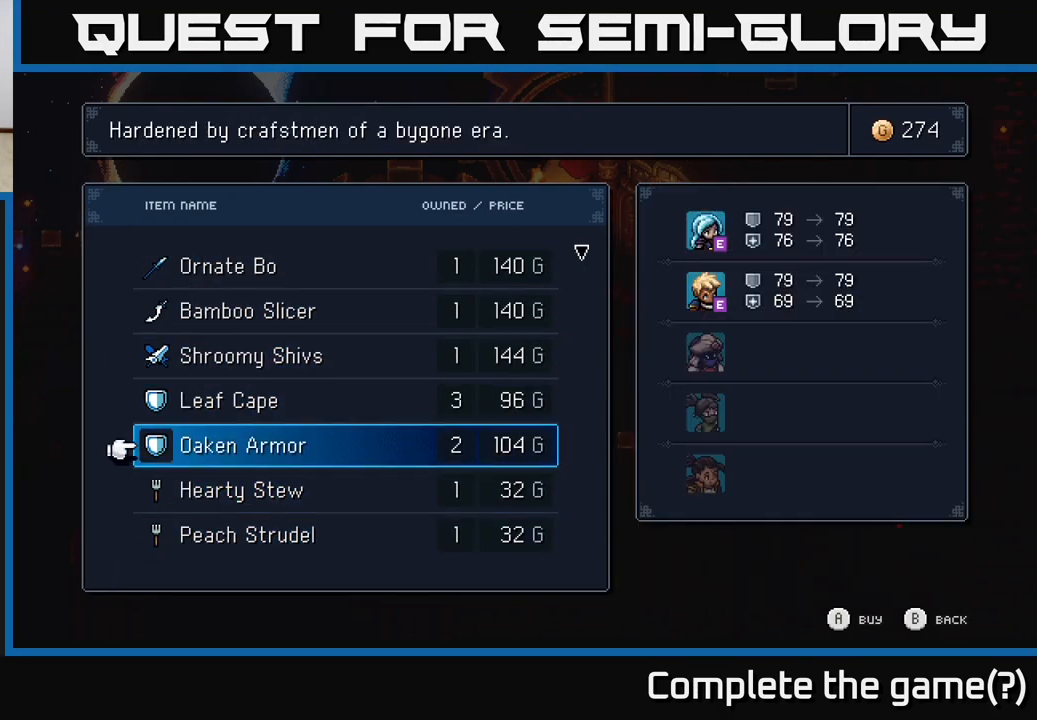
{"buttons": ["DPAD_UP"], "left_stick": "center", "right_stick": "center", "events": [[217, "DPAD_UP", "down"], [267, "DPAD_UP", "up"], [367, "DPAD_UP", "down"], [417, "DPAD_UP", "up"], [500, "DPAD_UP", "down"]]}
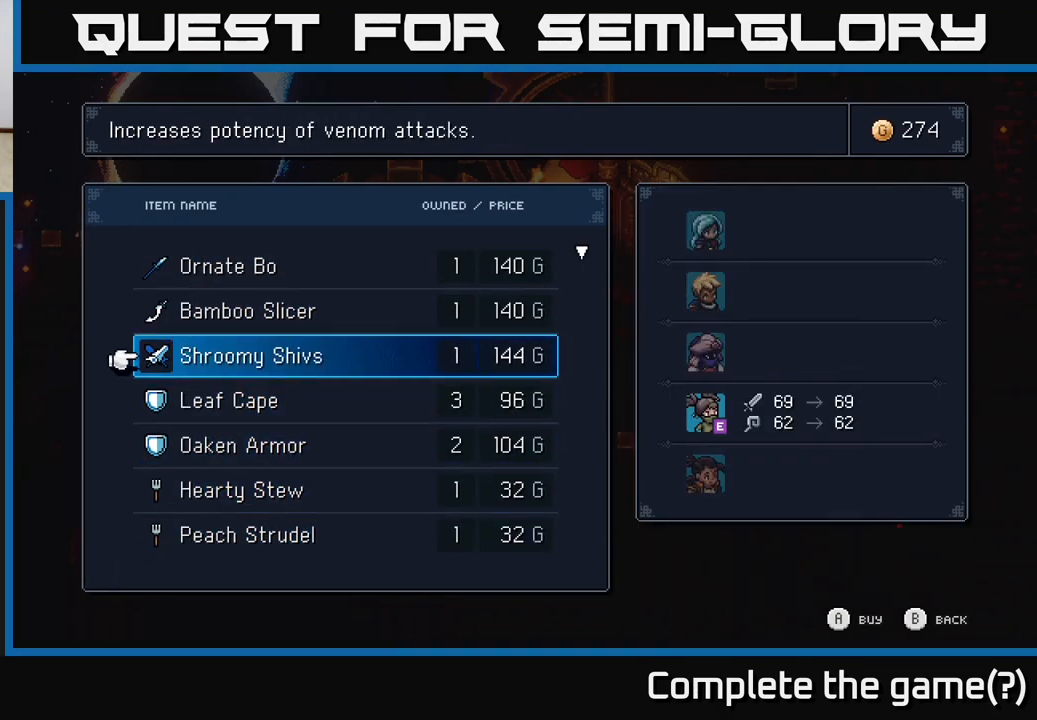
{"buttons": [], "left_stick": "center", "right_stick": "center", "events": [[67, "DPAD_UP", "up"], [133, "DPAD_UP", "down"], [217, "DPAD_UP", "up"], [283, "DPAD_UP", "down"], [400, "DPAD_UP", "up"]]}
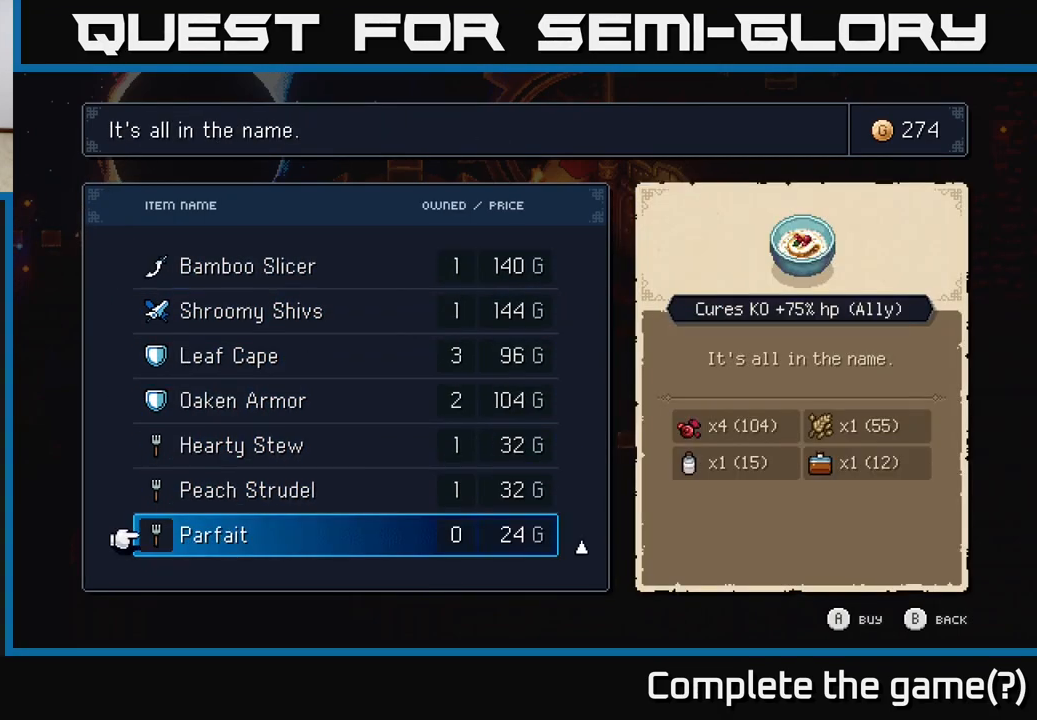
{"buttons": [], "left_stick": "center", "right_stick": "center", "events": [[183, "DPAD_DOWN", "down"], [283, "DPAD_DOWN", "up"]]}